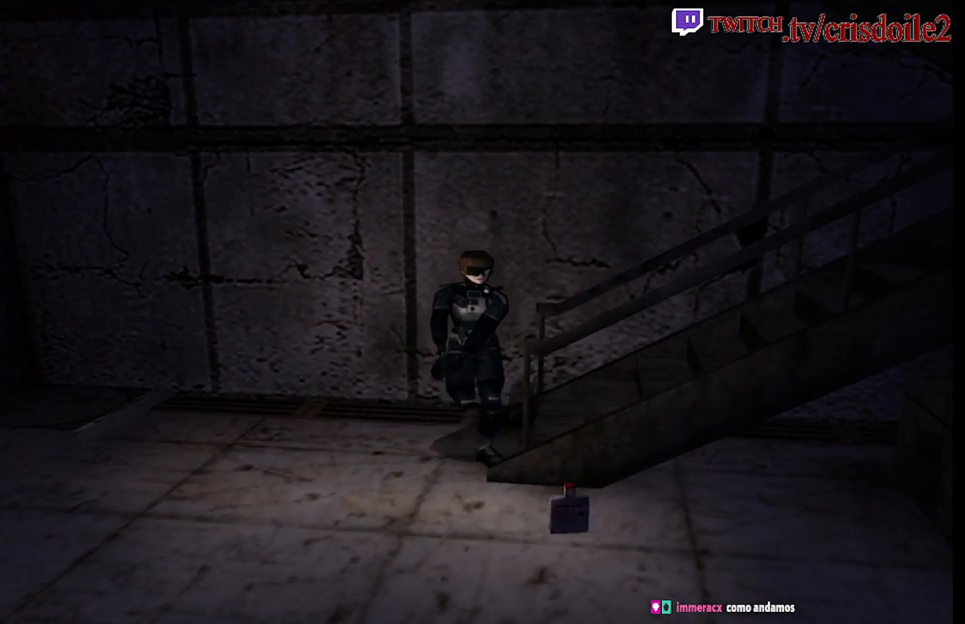
Gameplay with a controller (arcade stick); each line is a JSON object with the inputs held at the frame after it. "events" lists button and stick changes between this image and that frame as [ms after this image, input, new state], when the widget could be followed in between. Not read: CROSS L1 L2 L3 R3 SQUARE.
{"buttons": [], "left_stick": "up-left", "events": [[433, "left_stick", "up-left"]]}
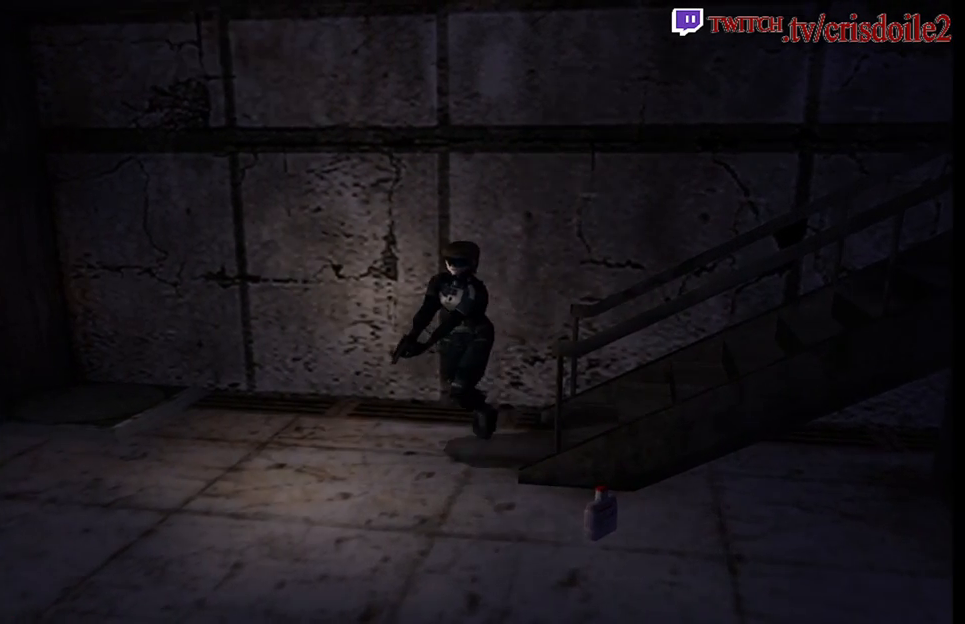
{"buttons": [], "left_stick": "left", "events": [[333, "left_stick", "left"]]}
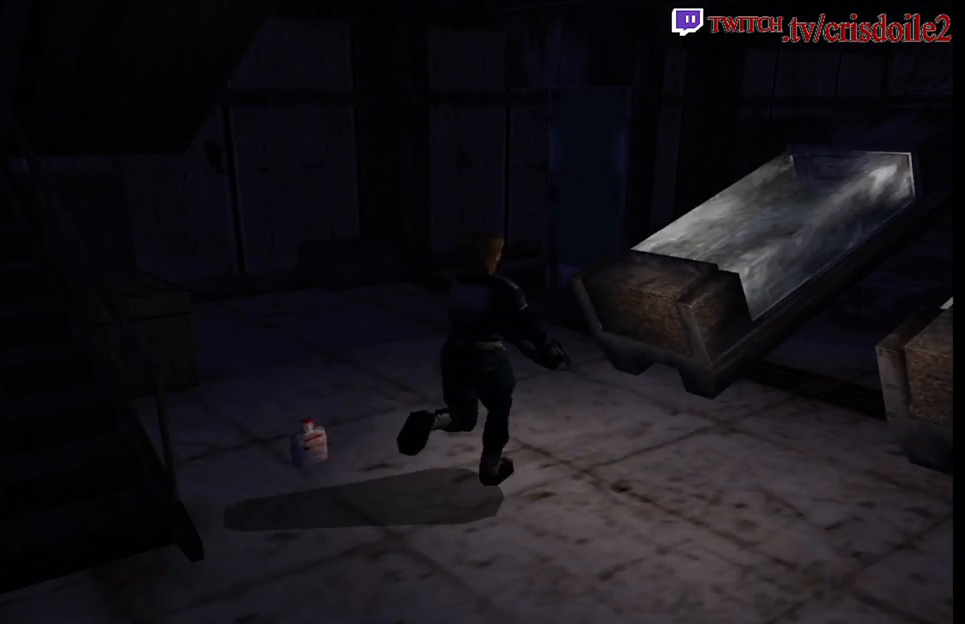
{"buttons": [], "left_stick": "left", "events": []}
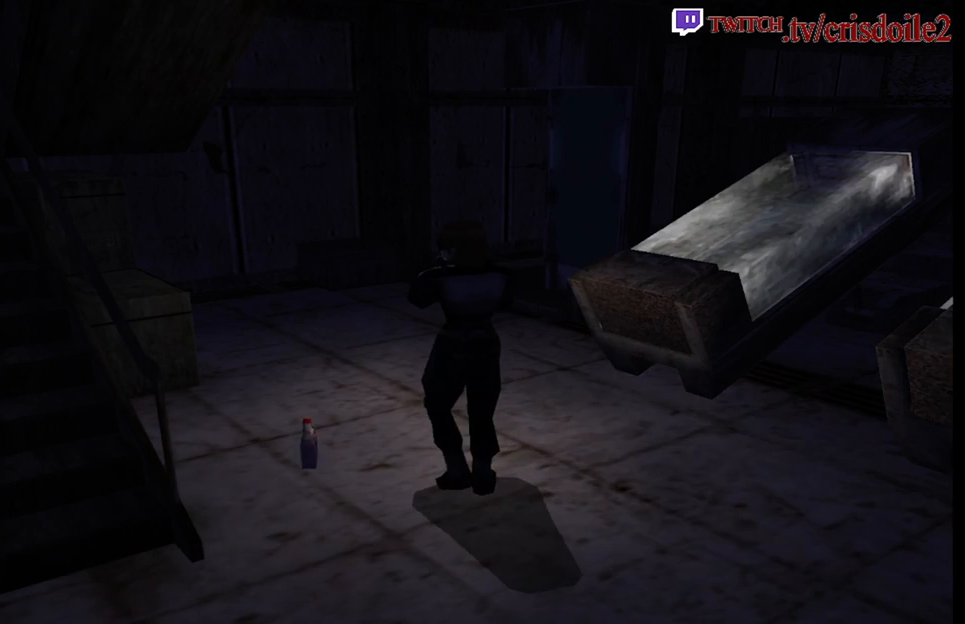
{"buttons": [], "left_stick": "up-left", "events": [[367, "left_stick", "up-left"]]}
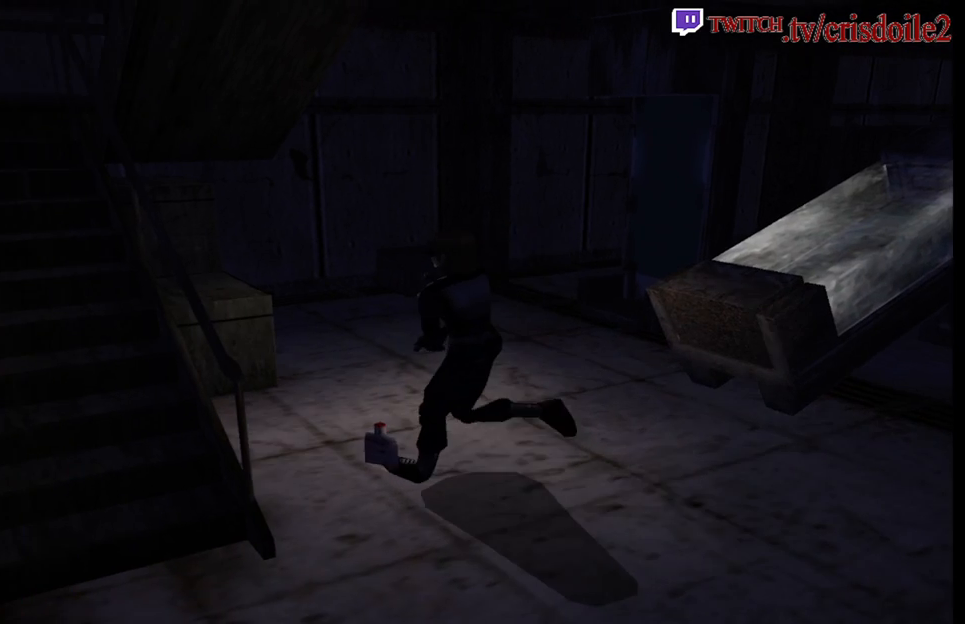
{"buttons": [], "left_stick": "center", "events": [[150, "left_stick", "right"], [383, "left_stick", "center"]]}
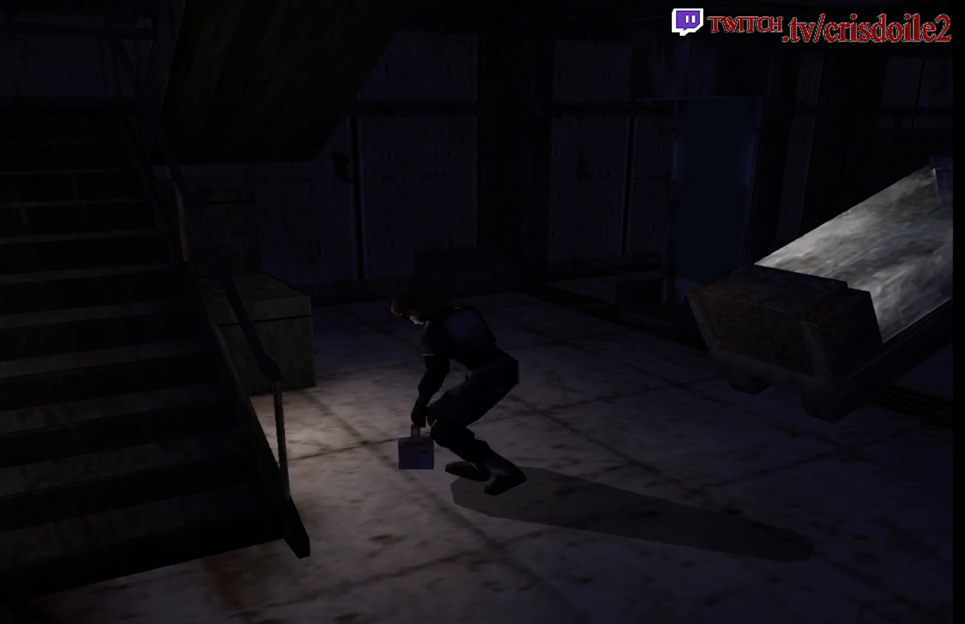
{"buttons": [], "left_stick": "center", "events": []}
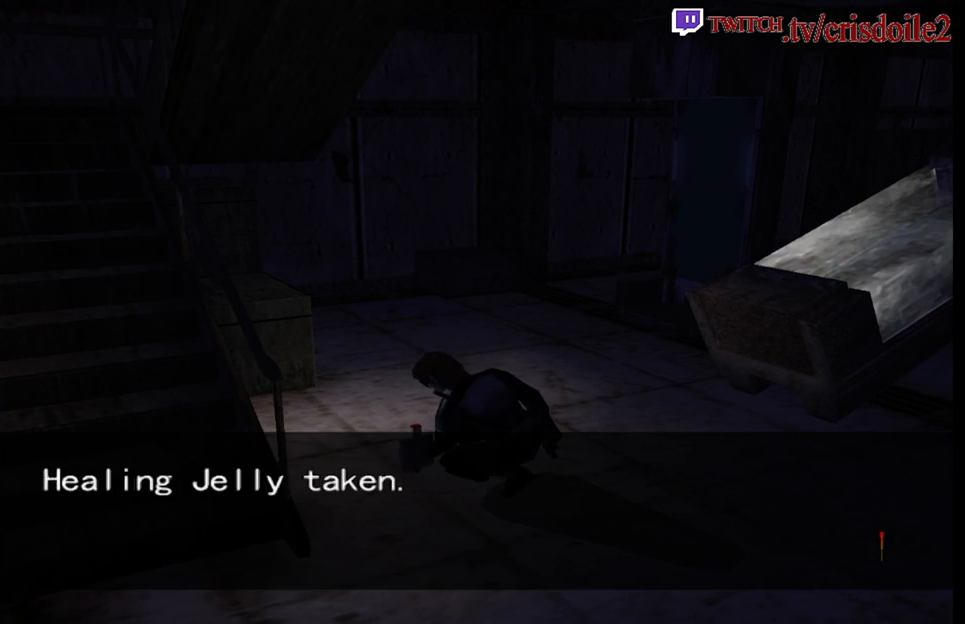
{"buttons": [], "left_stick": "left", "events": [[333, "left_stick", "left"]]}
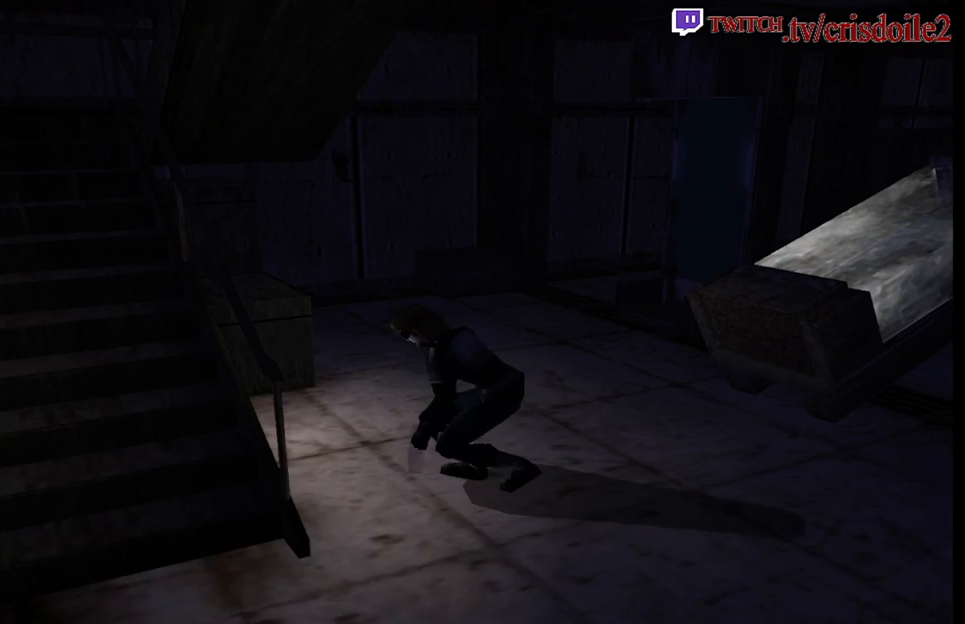
{"buttons": [], "left_stick": "left", "events": []}
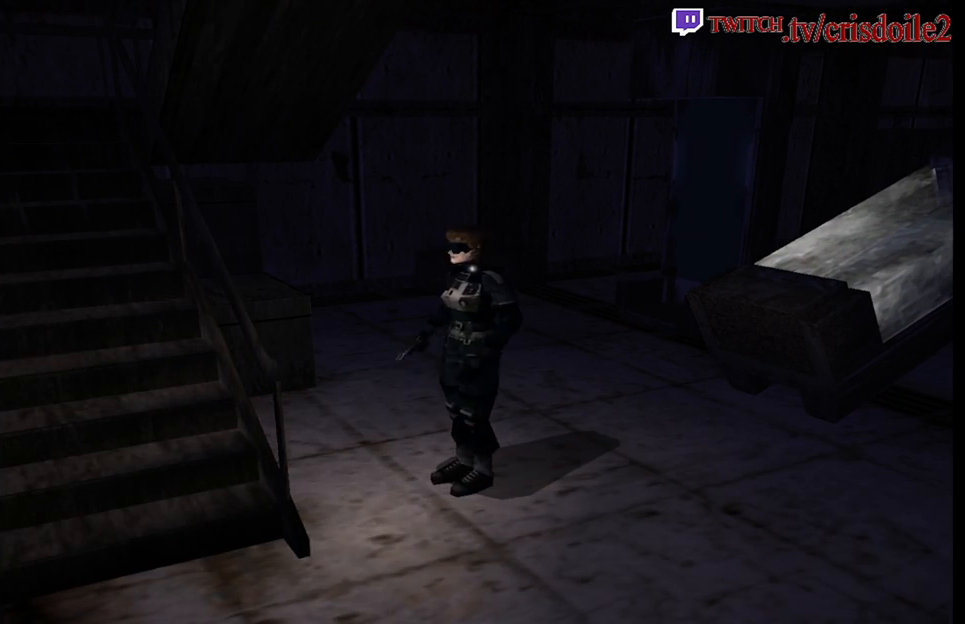
{"buttons": [], "left_stick": "up-left", "events": [[183, "left_stick", "up-left"]]}
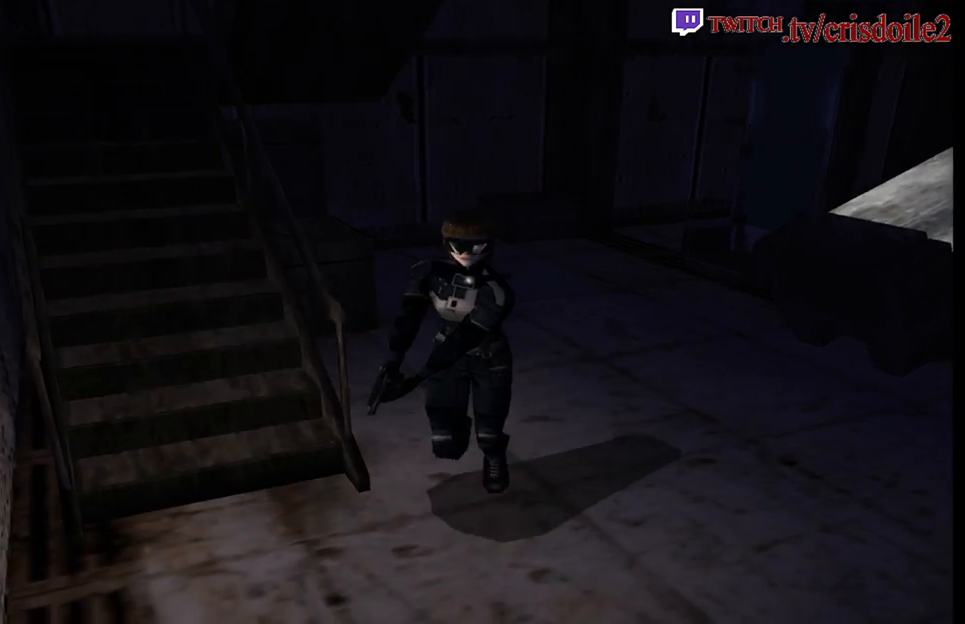
{"buttons": [], "left_stick": "up", "events": [[250, "left_stick", "up-right"], [483, "left_stick", "up"]]}
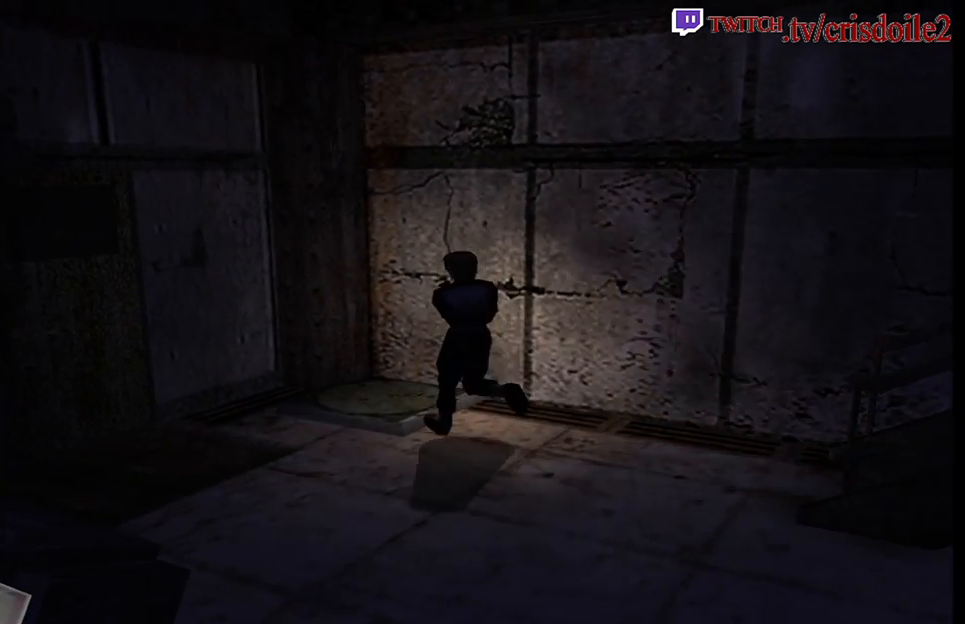
{"buttons": [], "left_stick": "center", "events": [[117, "left_stick", "center"]]}
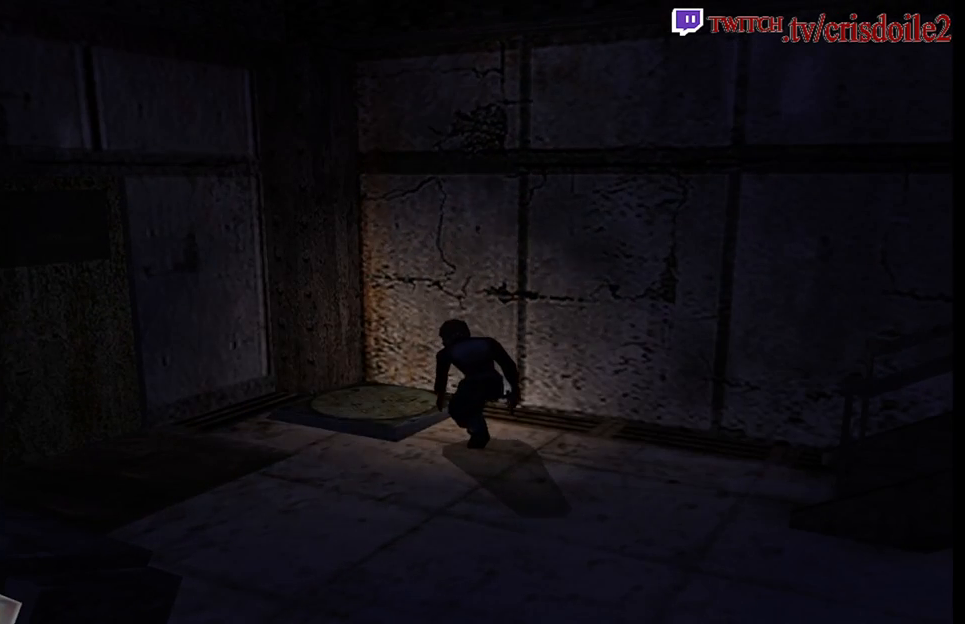
{"buttons": [], "left_stick": "center", "events": []}
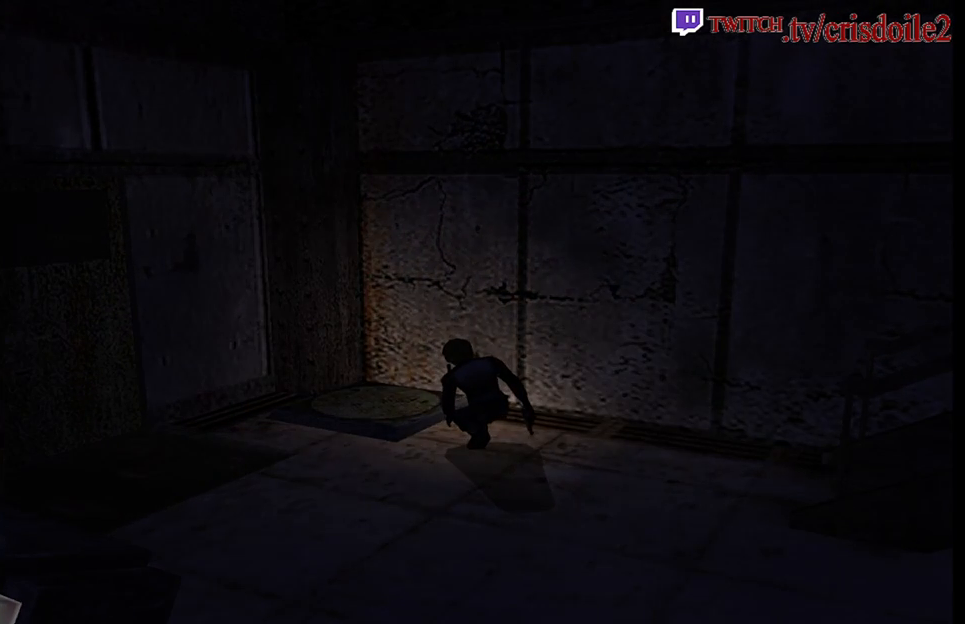
{"buttons": [], "left_stick": "center", "events": []}
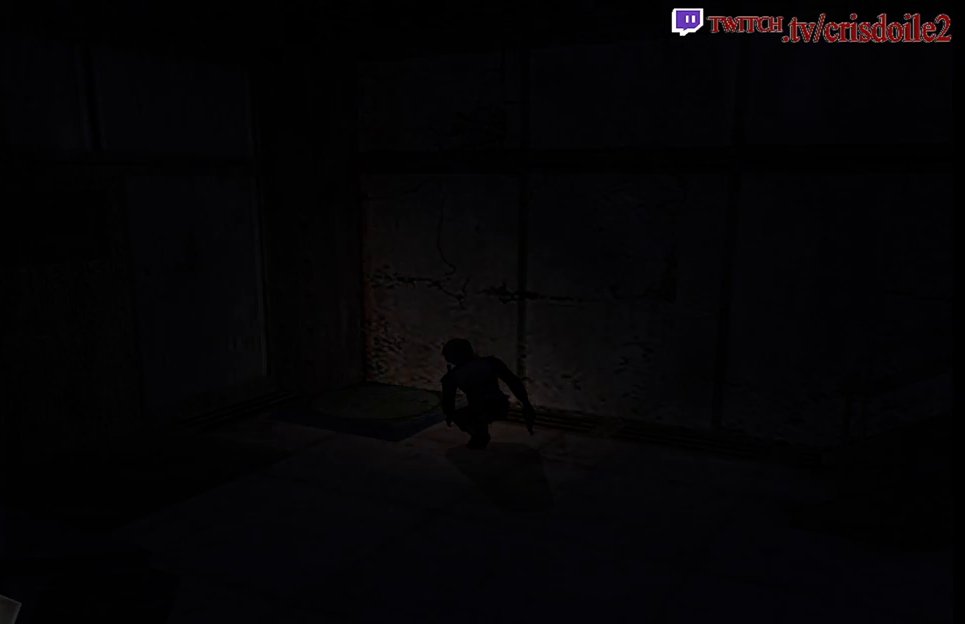
{"buttons": [], "left_stick": "center", "events": []}
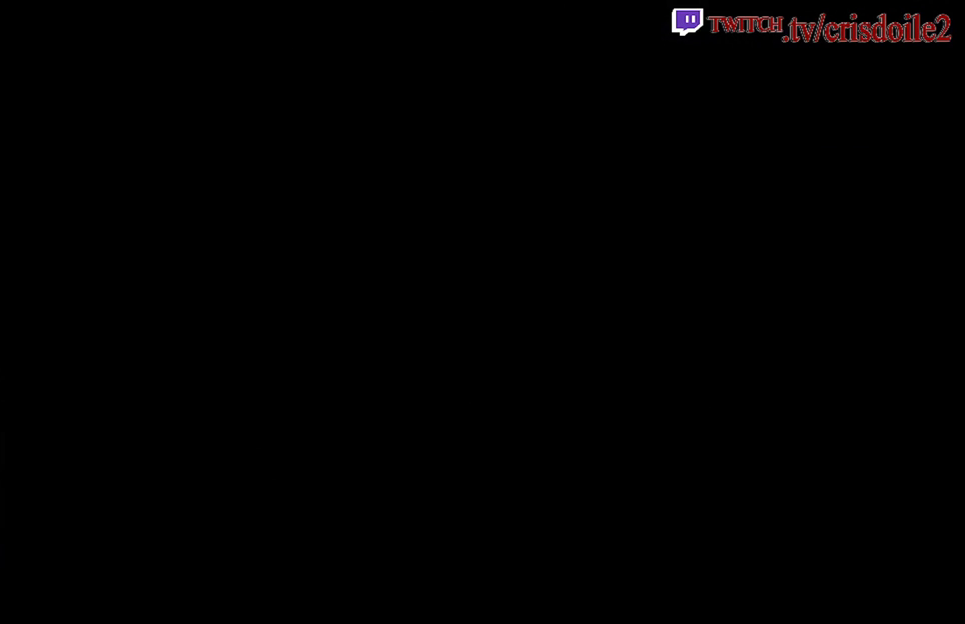
{"buttons": [], "left_stick": "center", "events": []}
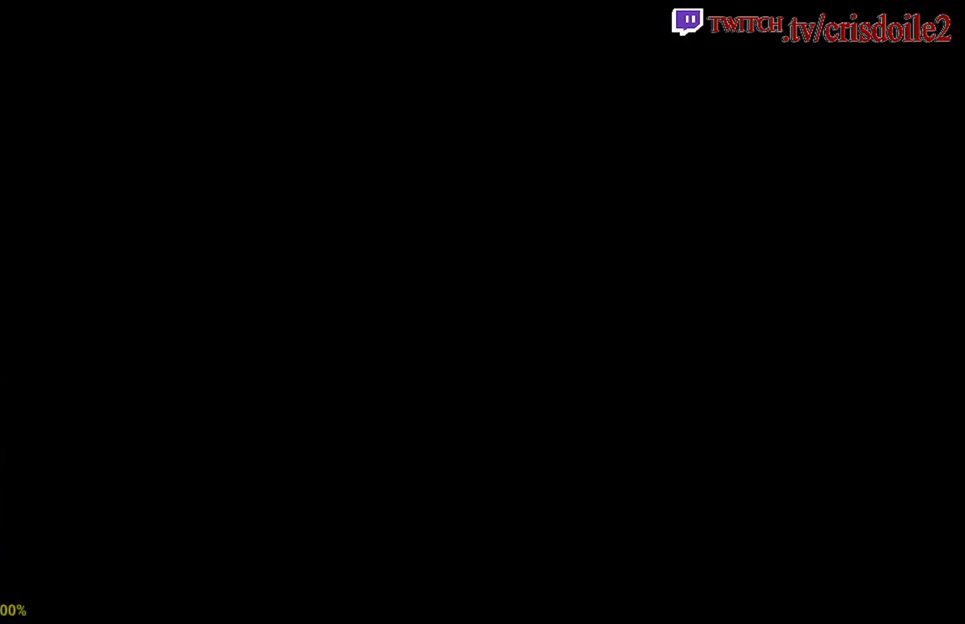
{"buttons": [], "left_stick": "center", "events": []}
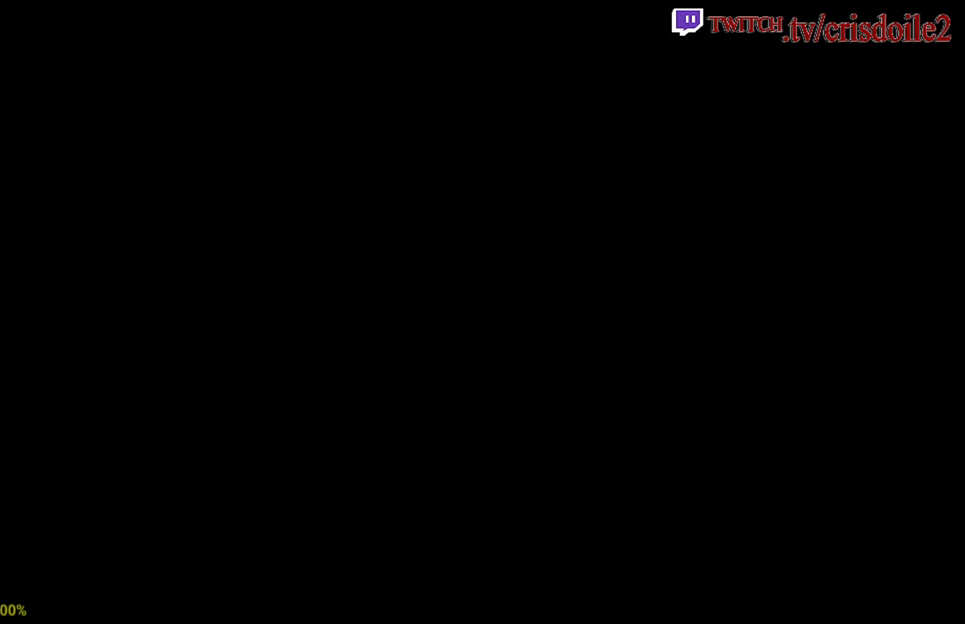
{"buttons": [], "left_stick": "center", "events": []}
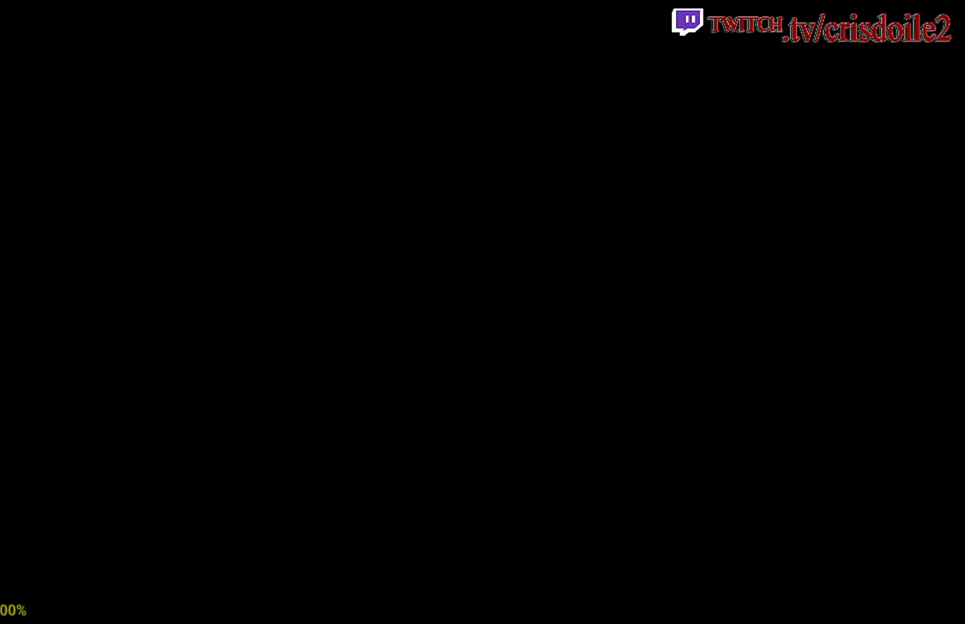
{"buttons": [], "left_stick": "center", "events": []}
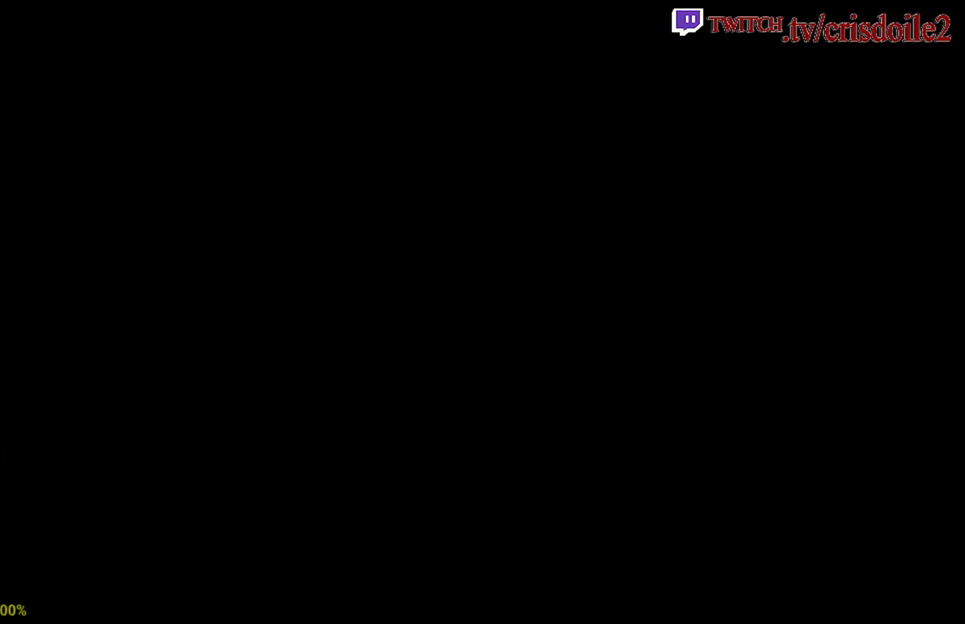
{"buttons": [], "left_stick": "center", "events": []}
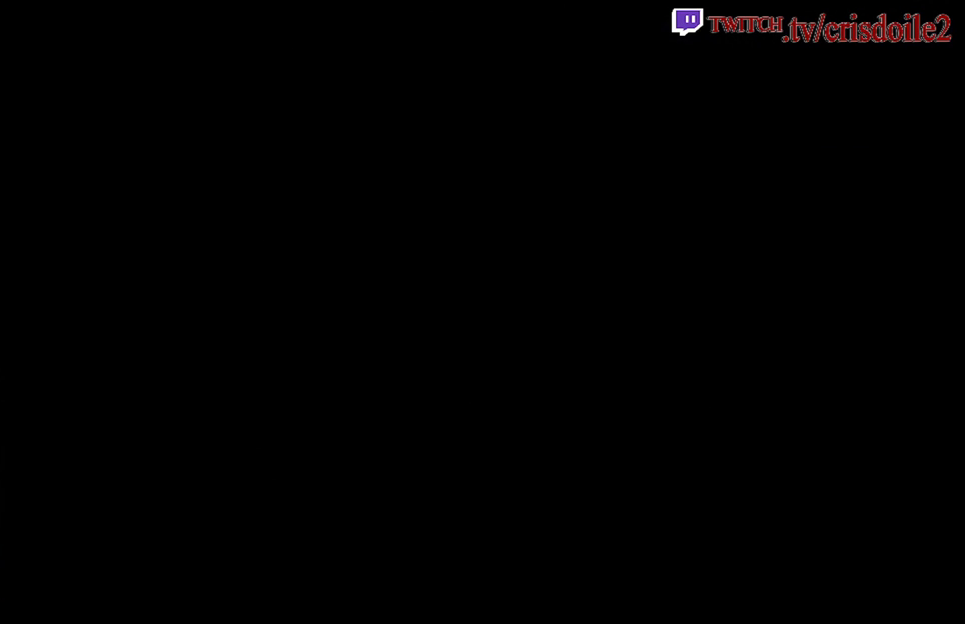
{"buttons": [], "left_stick": "up", "events": [[117, "left_stick", "up"]]}
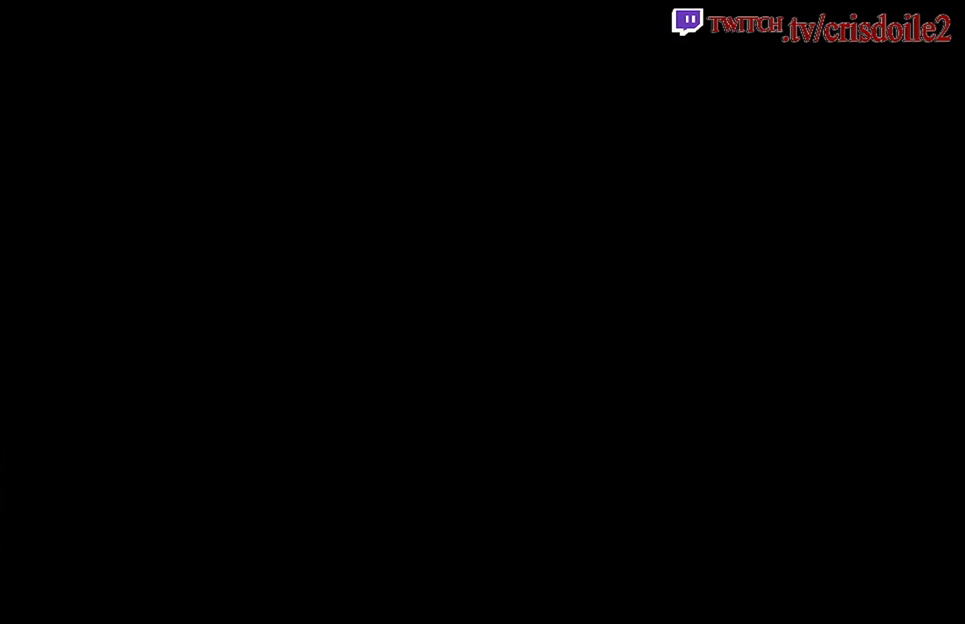
{"buttons": [], "left_stick": "up", "events": []}
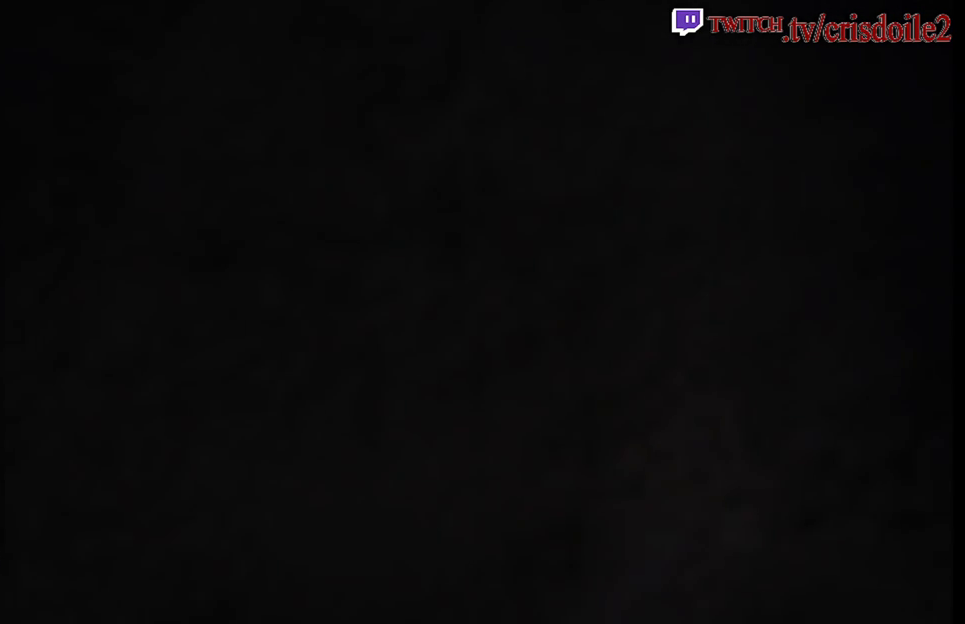
{"buttons": [], "left_stick": "up", "events": []}
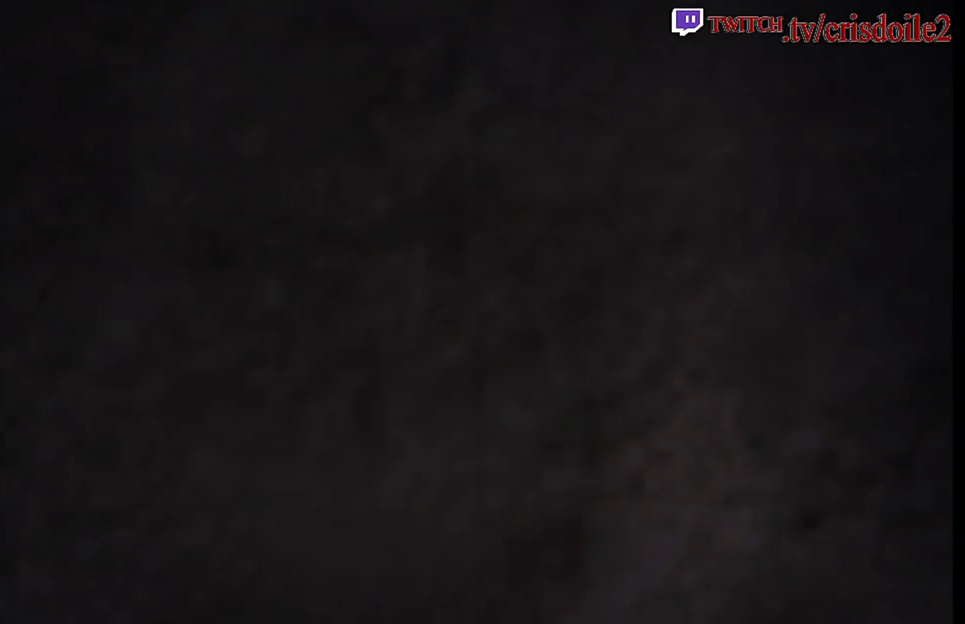
{"buttons": [], "left_stick": "up", "events": []}
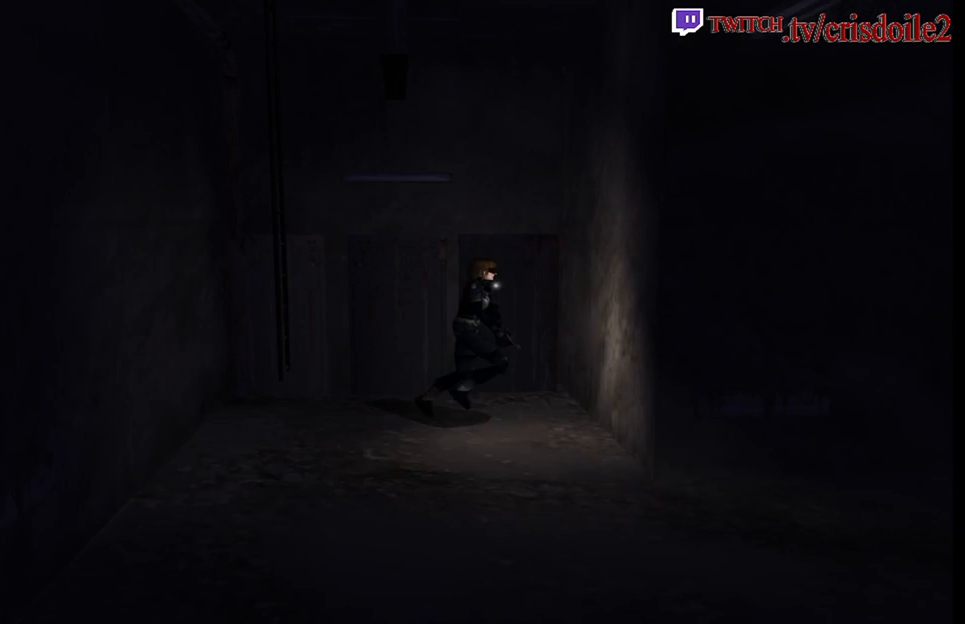
{"buttons": [], "left_stick": "up-right", "events": [[117, "left_stick", "up-right"]]}
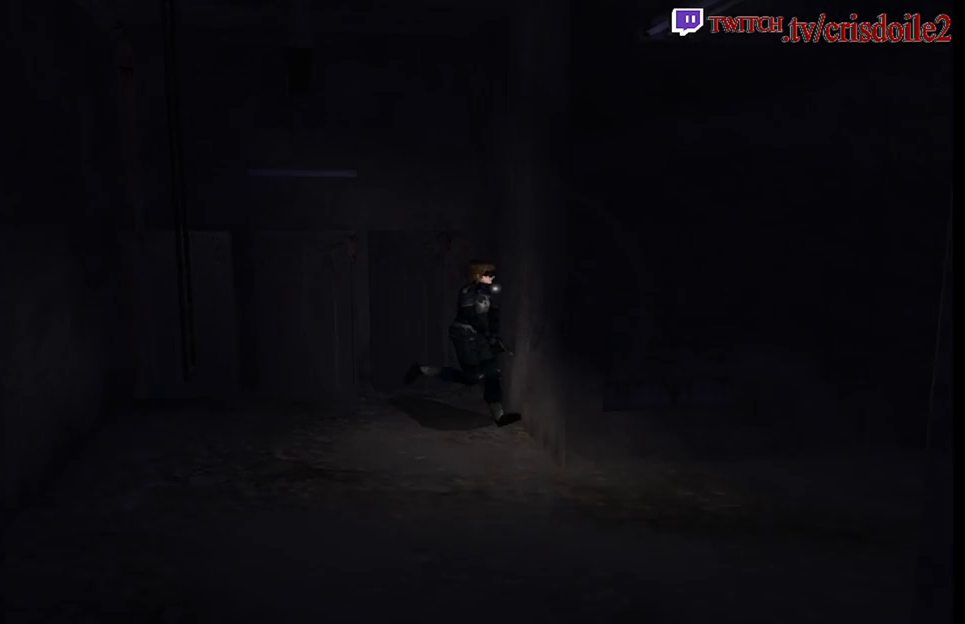
{"buttons": [], "left_stick": "up-right", "events": []}
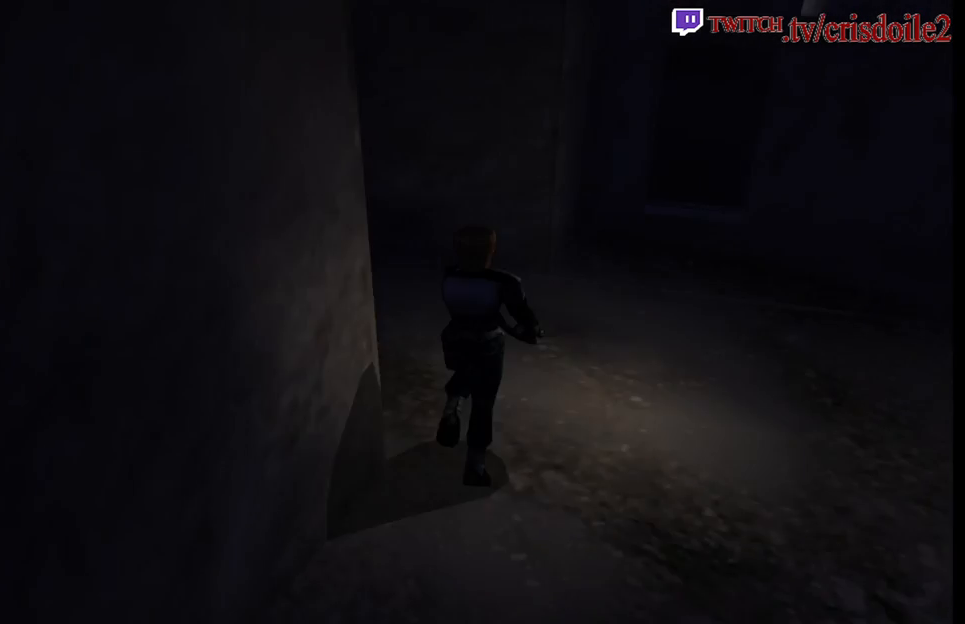
{"buttons": [], "left_stick": "up", "events": [[283, "left_stick", "up"]]}
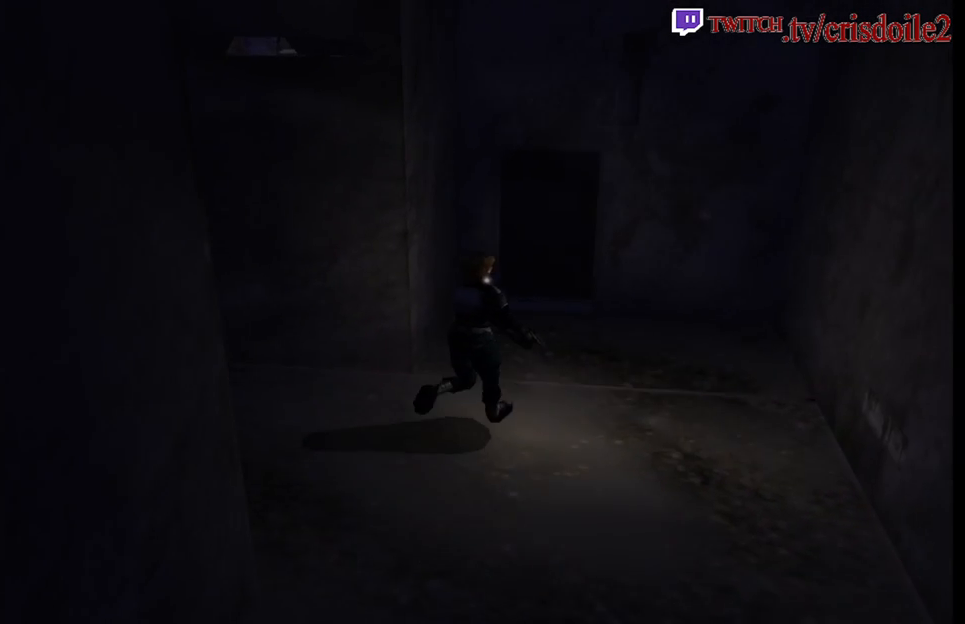
{"buttons": [], "left_stick": "up", "events": [[150, "left_stick", "up-left"], [300, "left_stick", "up"]]}
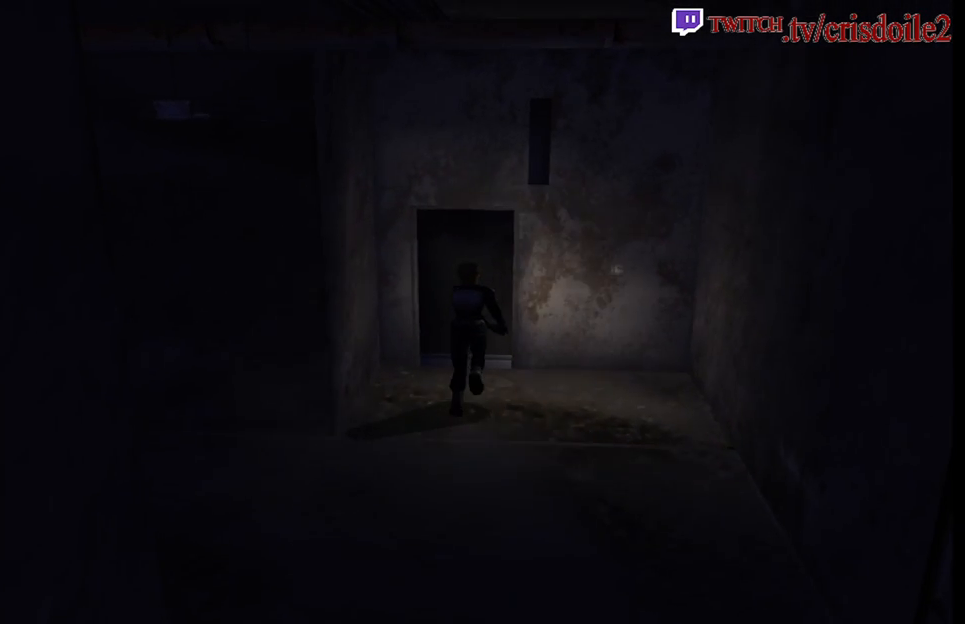
{"buttons": [], "left_stick": "up", "events": [[150, "left_stick", "up-left"], [283, "left_stick", "up"]]}
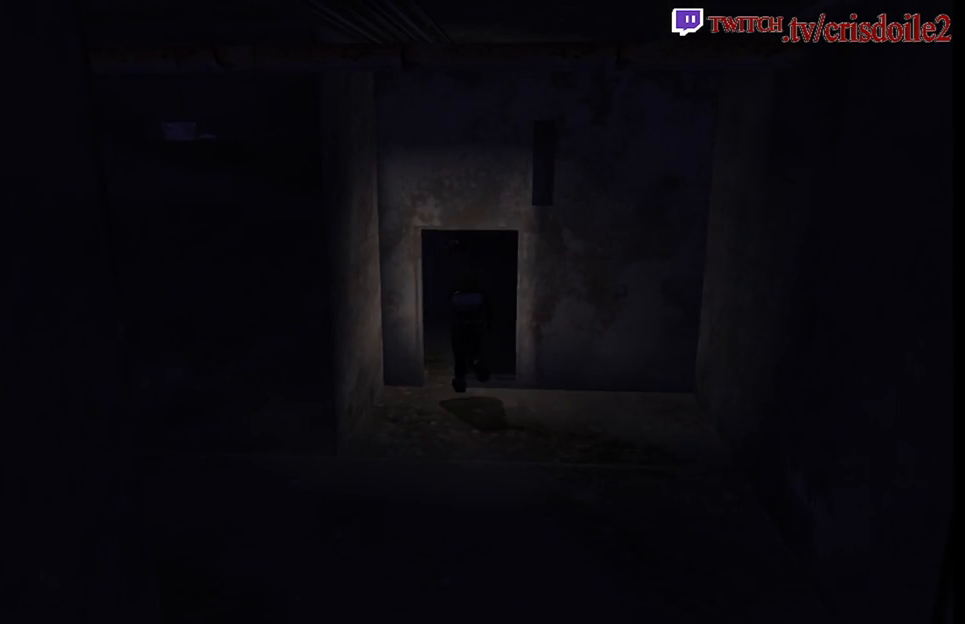
{"buttons": [], "left_stick": "up", "events": []}